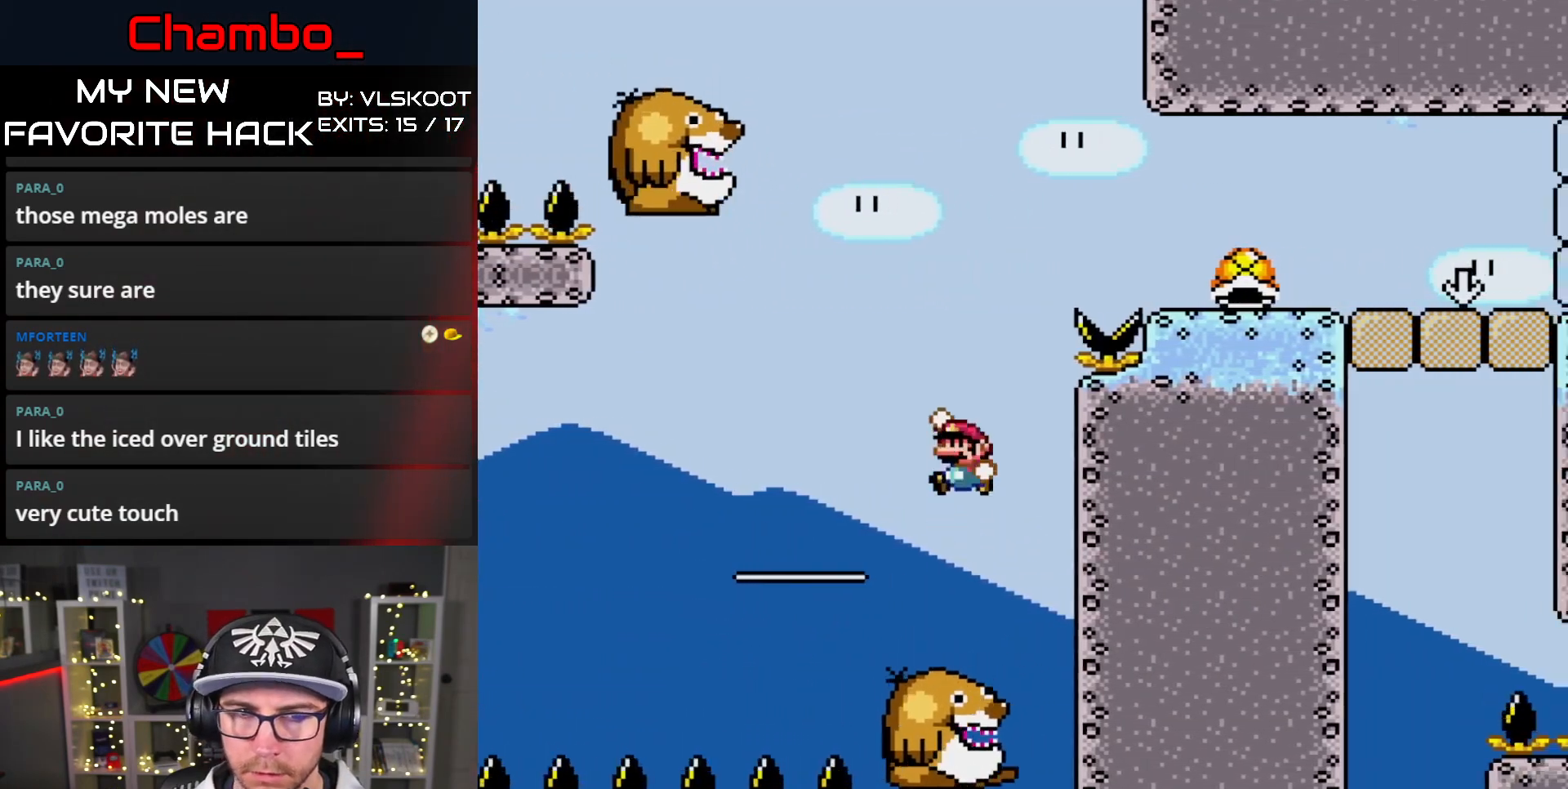
Gameplay with a controller (Nintendo layout); each line is a JSON object with the inputs held at the frame after it. "events" lists button and stick changes between this image and that frame as [ms after this image, input, new state], when the widget could be followed in between. Not read: A L1 L3 R1 R3 SELECT START.
{"buttons": ["Y", "DPAD_RIGHT"]}
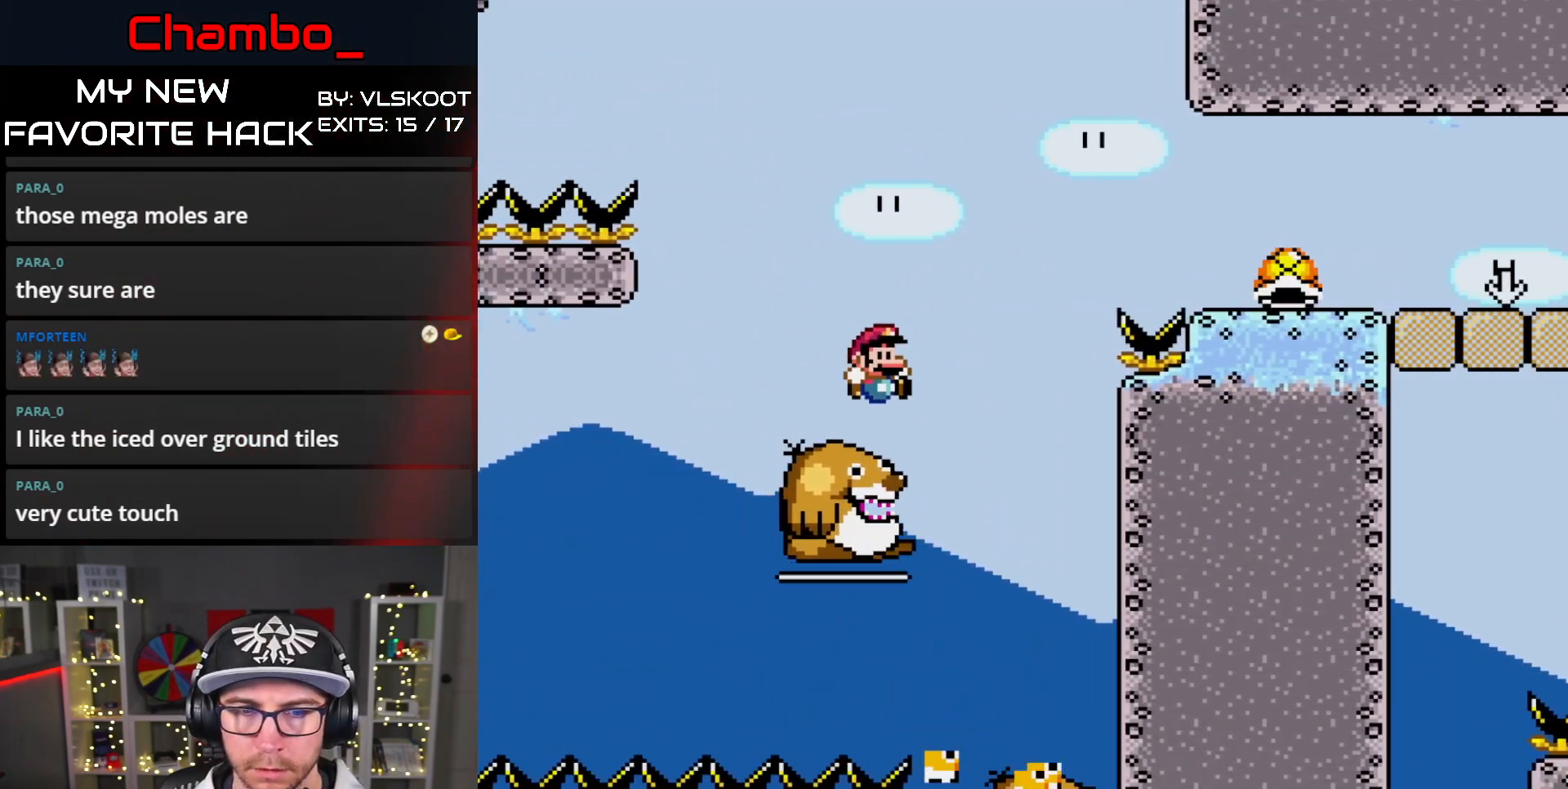
{"buttons": ["B", "Y", "DPAD_RIGHT"], "events": [[167, "B", "down"]]}
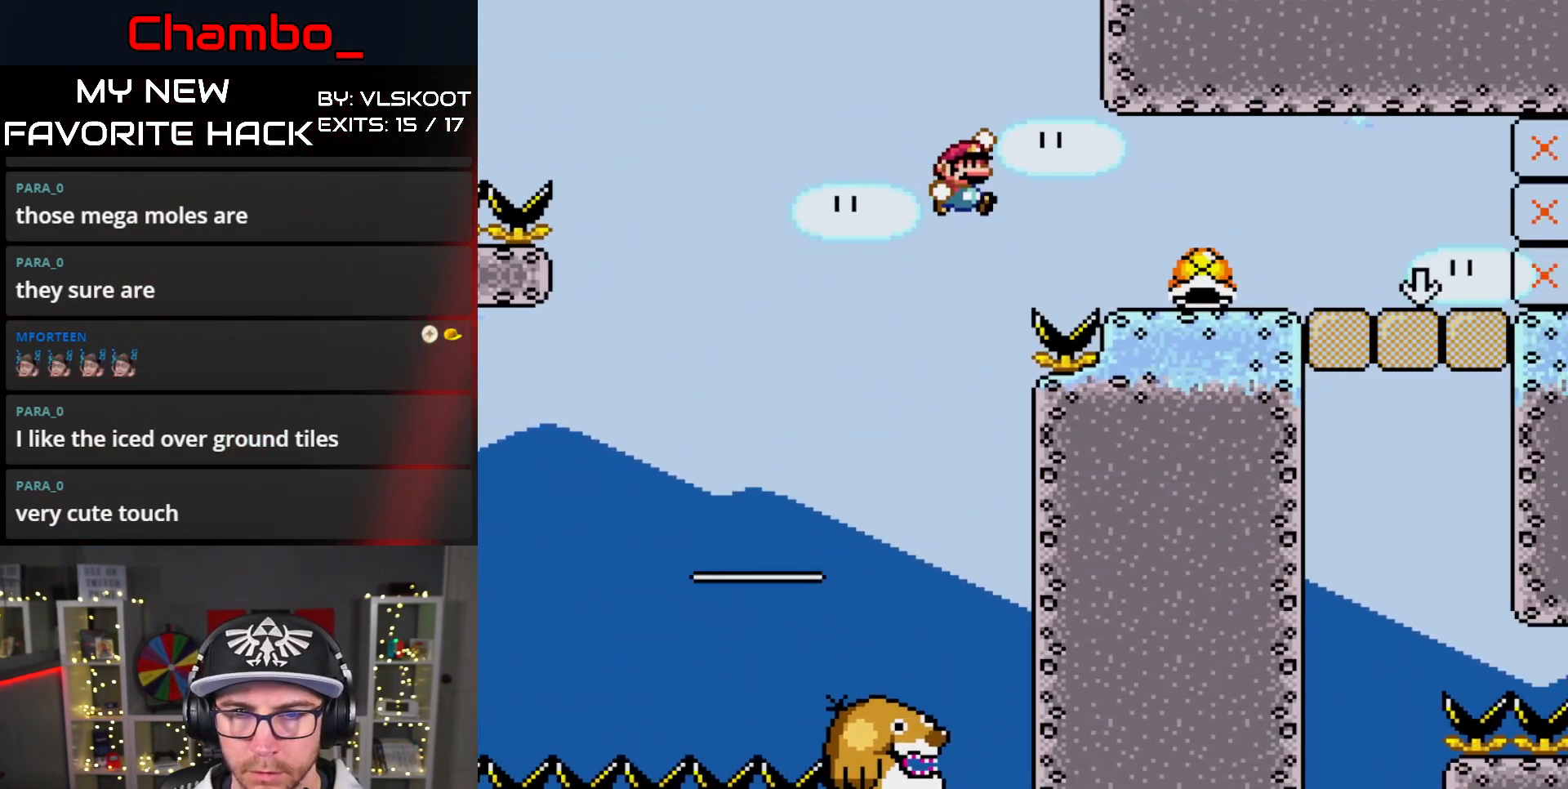
{"buttons": ["Y", "DPAD_DOWN"]}
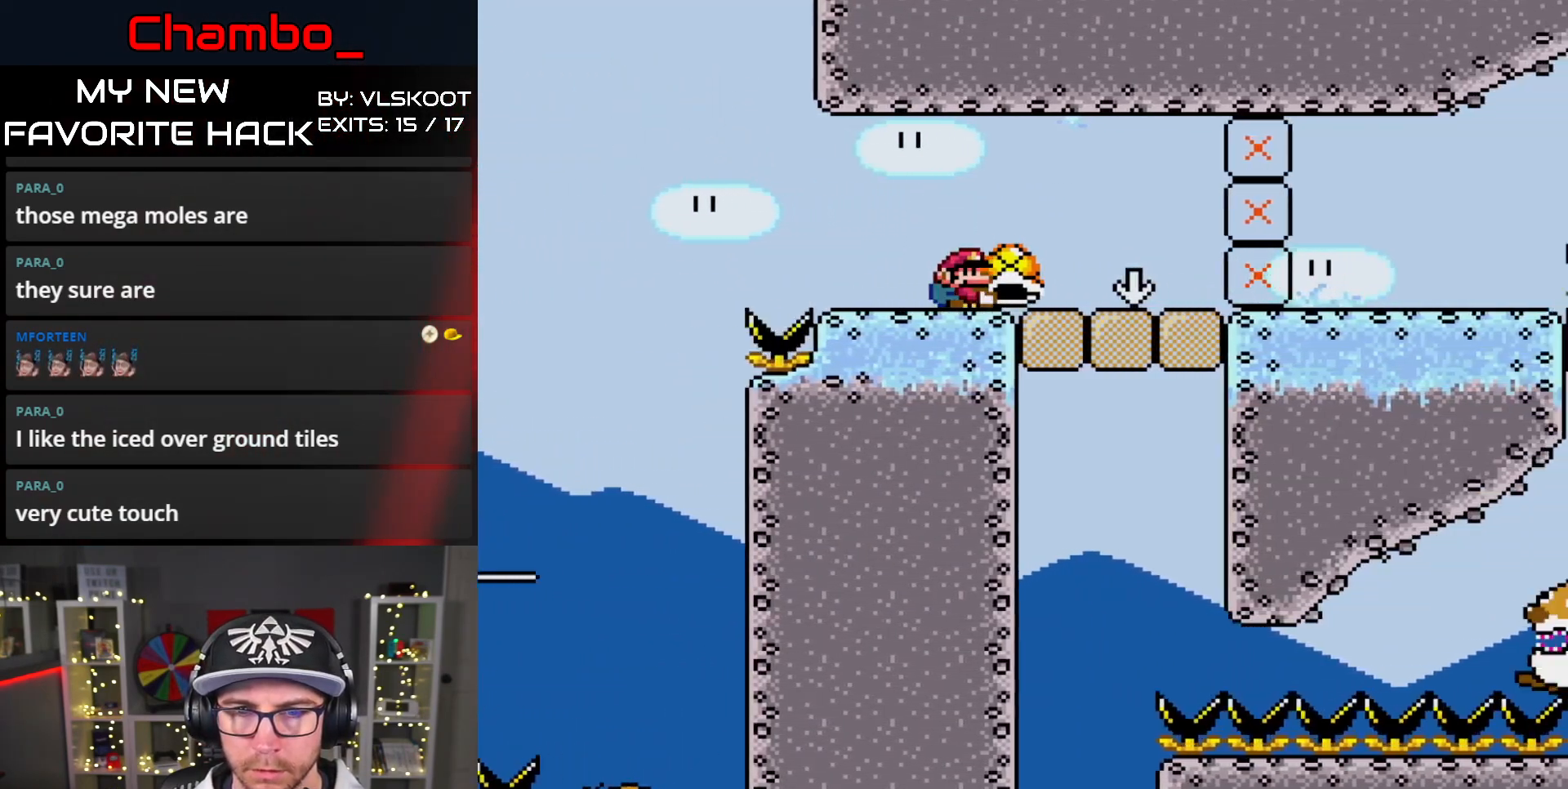
{"buttons": []}
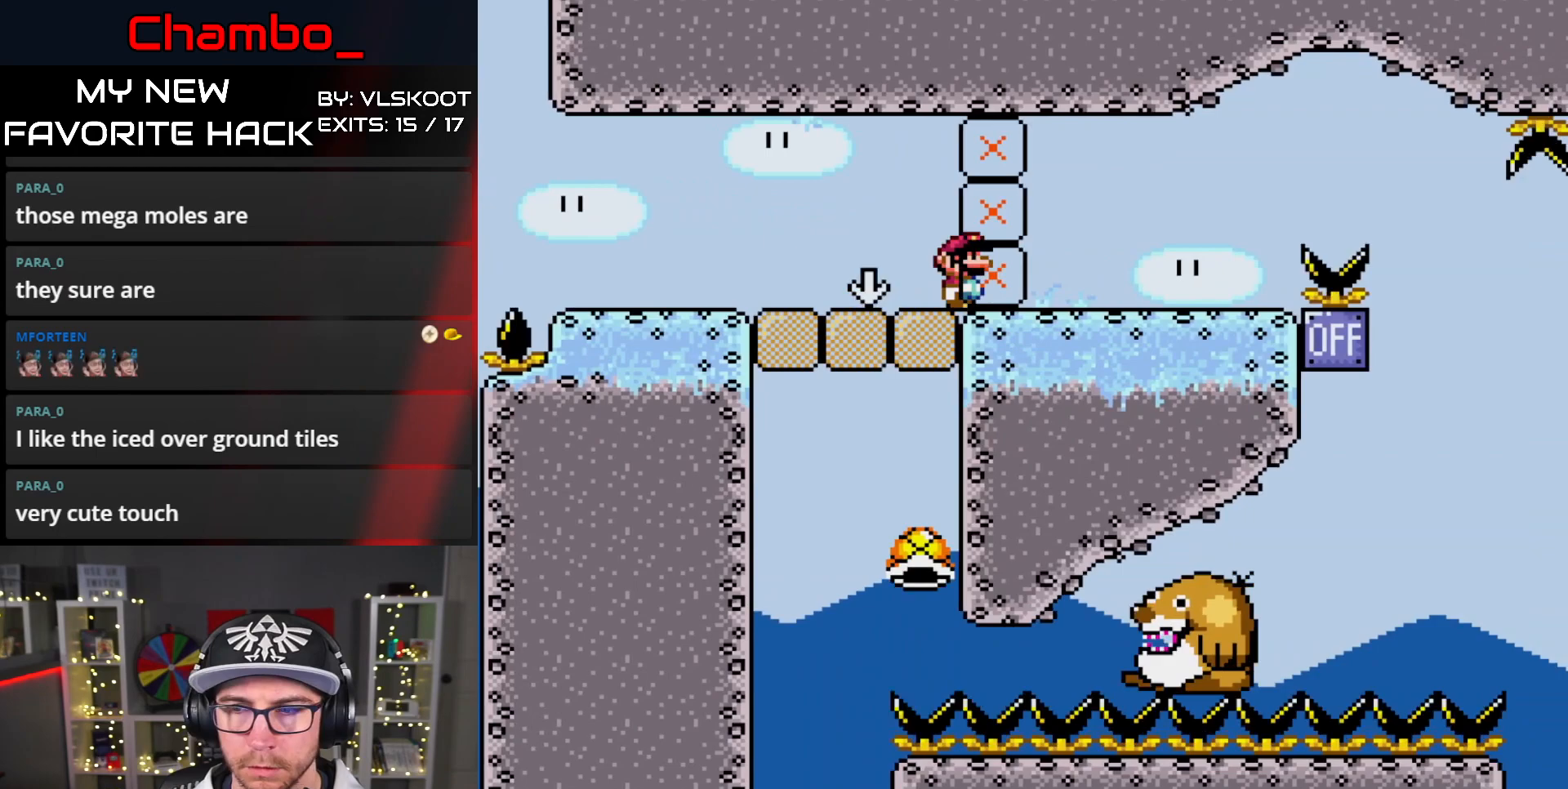
{"buttons": ["Y", "DPAD_LEFT"]}